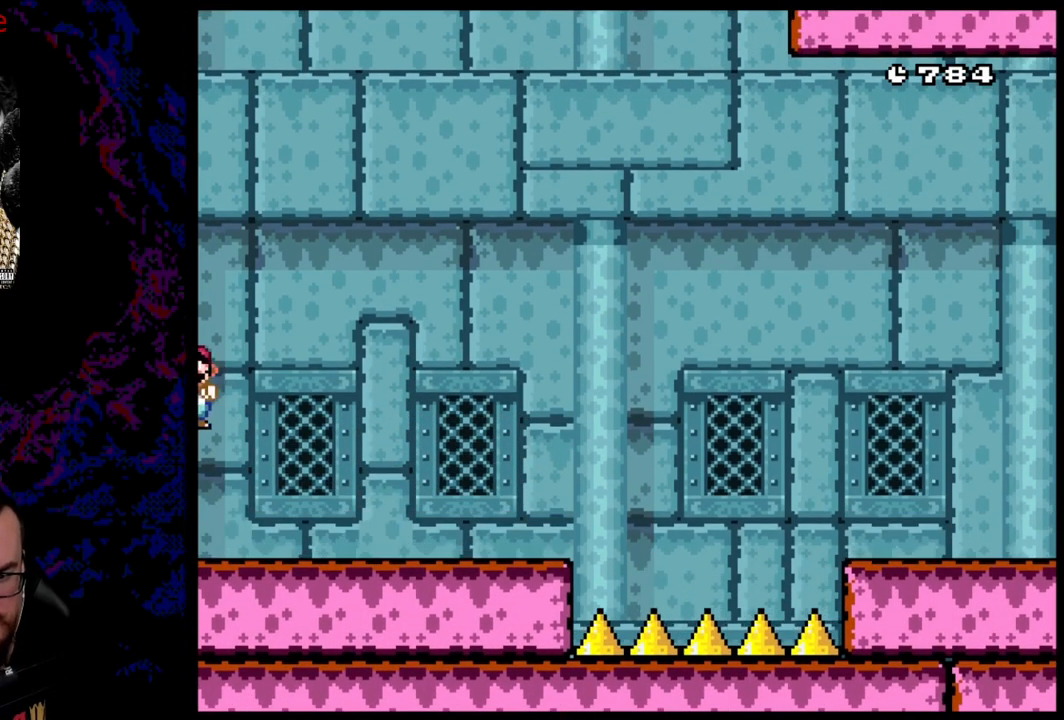
Gameplay with a controller (Nintendo layout); each line is a JSON object with the inputs held at the frame after it. "events" lists button and stick changes between this image and that frame as [ms after this image, input, new state], when the widget could be followed in between. Not read: L3 R3.
{"buttons": ["Y", "DPAD_RIGHT"], "events": [[350, "X", "up"], [367, "Y", "down"]]}
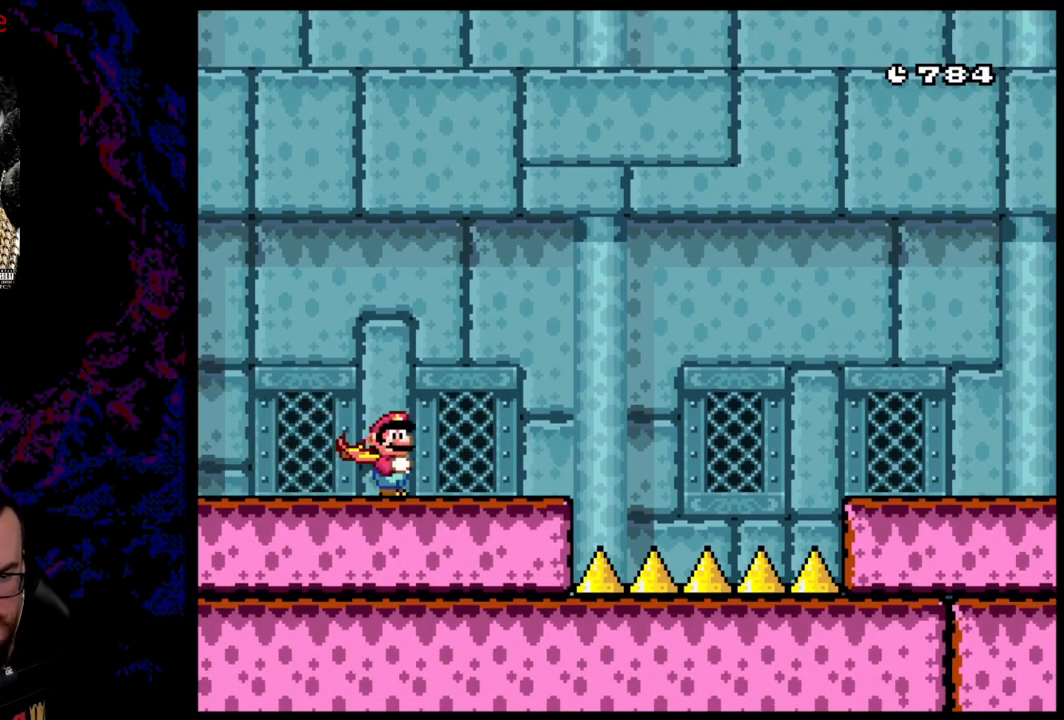
{"buttons": ["B", "Y", "DPAD_LEFT"], "events": [[233, "B", "down"], [300, "DPAD_RIGHT", "up"], [300, "DPAD_UP", "down"], [317, "DPAD_LEFT", "down"], [317, "DPAD_UP", "up"]]}
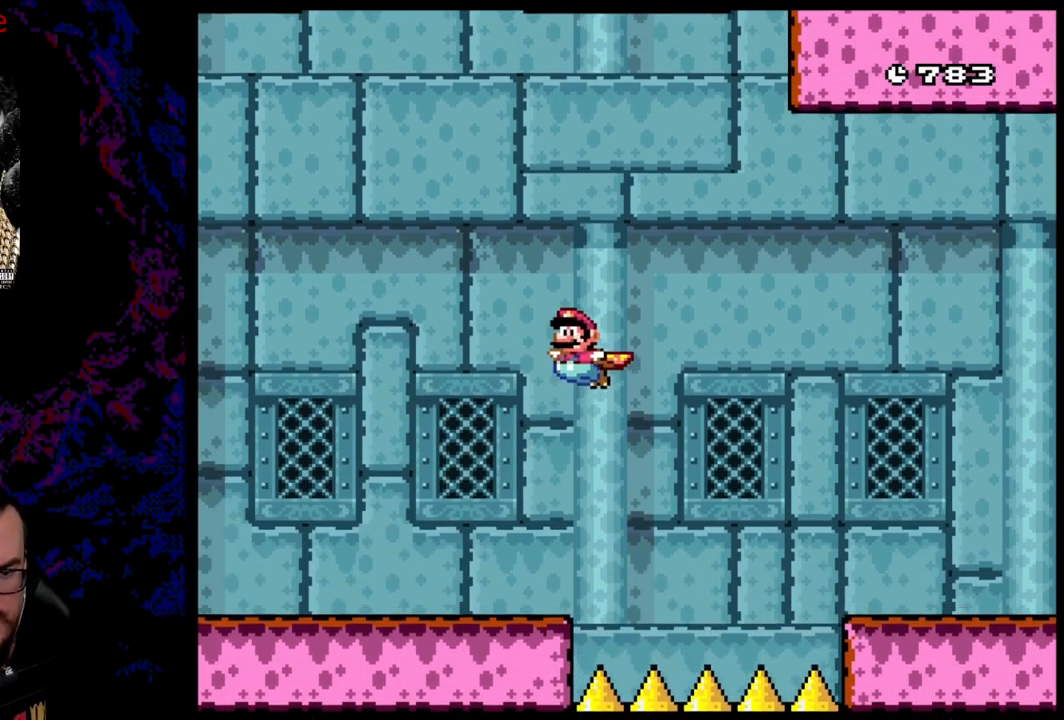
{"buttons": ["B", "Y", "DPAD_UP"], "events": [[300, "DPAD_LEFT", "up"], [383, "DPAD_RIGHT", "down"], [483, "DPAD_RIGHT", "up"], [483, "DPAD_UP", "down"]]}
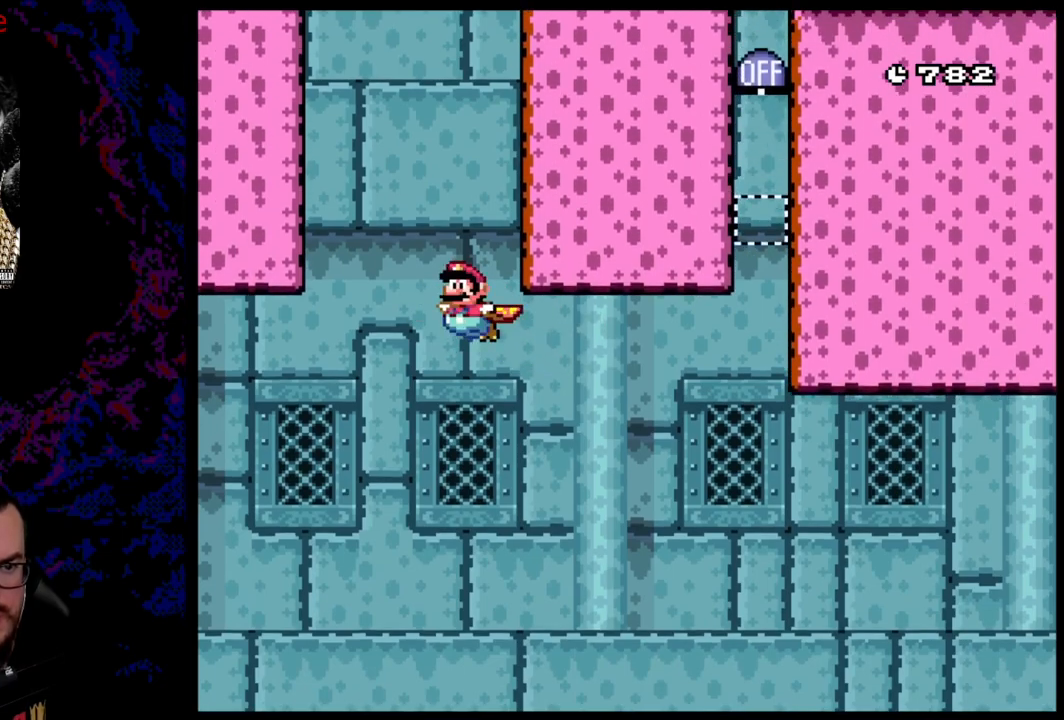
{"buttons": ["B", "Y", "DPAD_RIGHT"], "events": [[17, "DPAD_LEFT", "down"], [17, "DPAD_UP", "up"], [317, "DPAD_LEFT", "up"], [383, "DPAD_RIGHT", "down"]]}
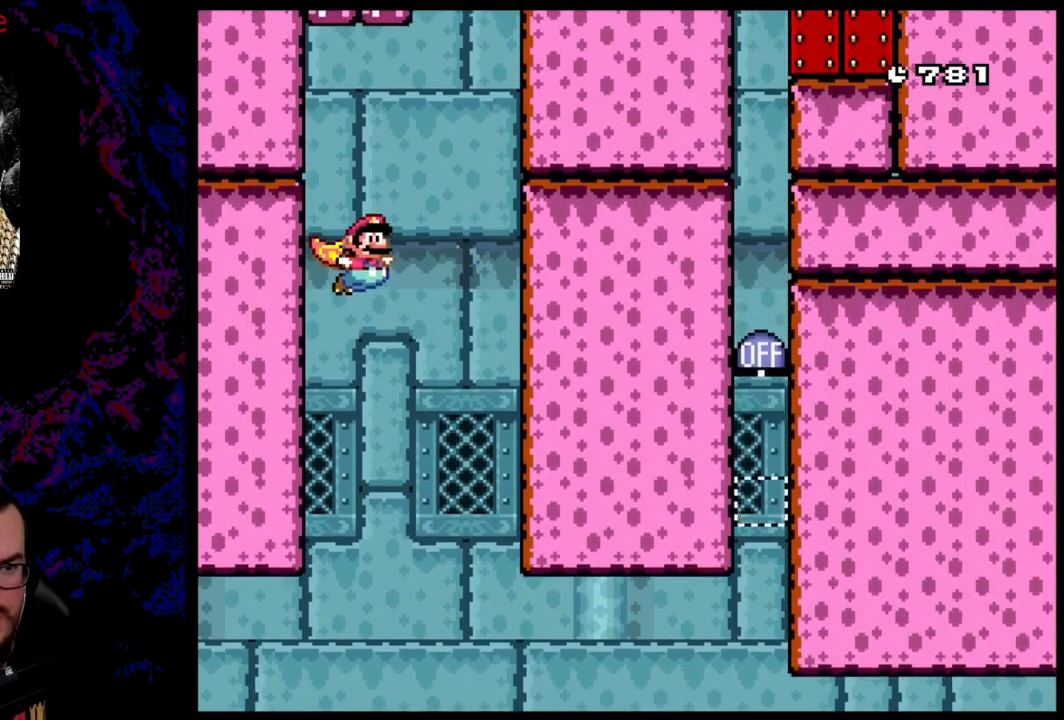
{"buttons": ["B", "Y", "DPAD_RIGHT"], "events": [[83, "DPAD_RIGHT", "up"], [150, "DPAD_RIGHT", "down"]]}
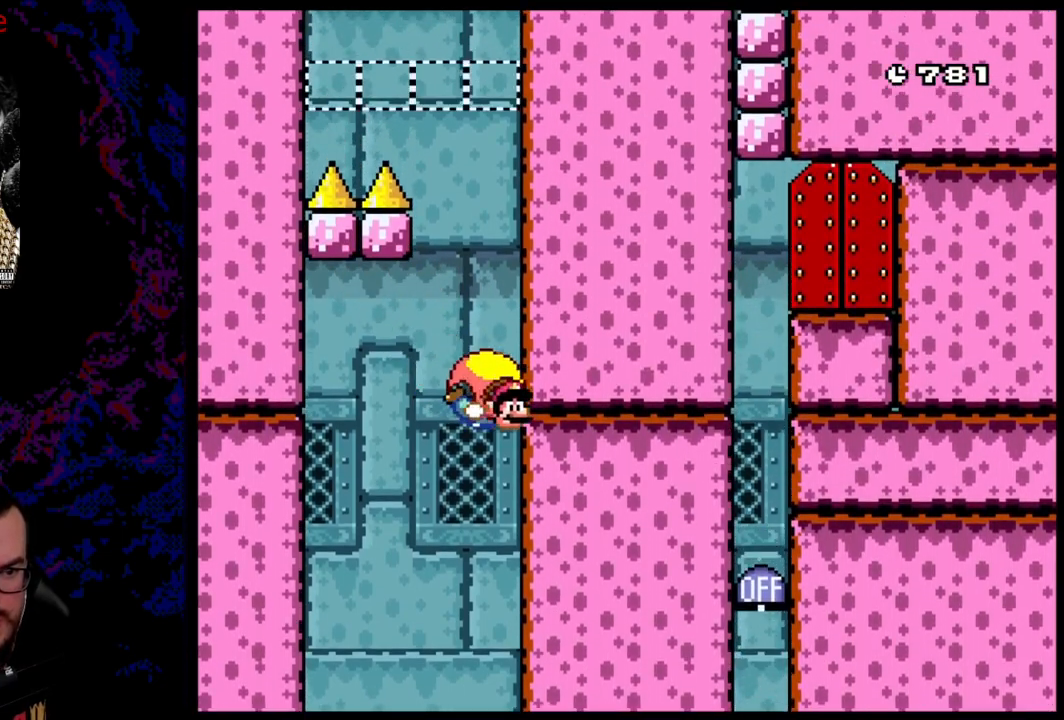
{"buttons": ["B", "Y", "DPAD_LEFT"], "events": [[450, "DPAD_LEFT", "down"], [450, "DPAD_RIGHT", "up"]]}
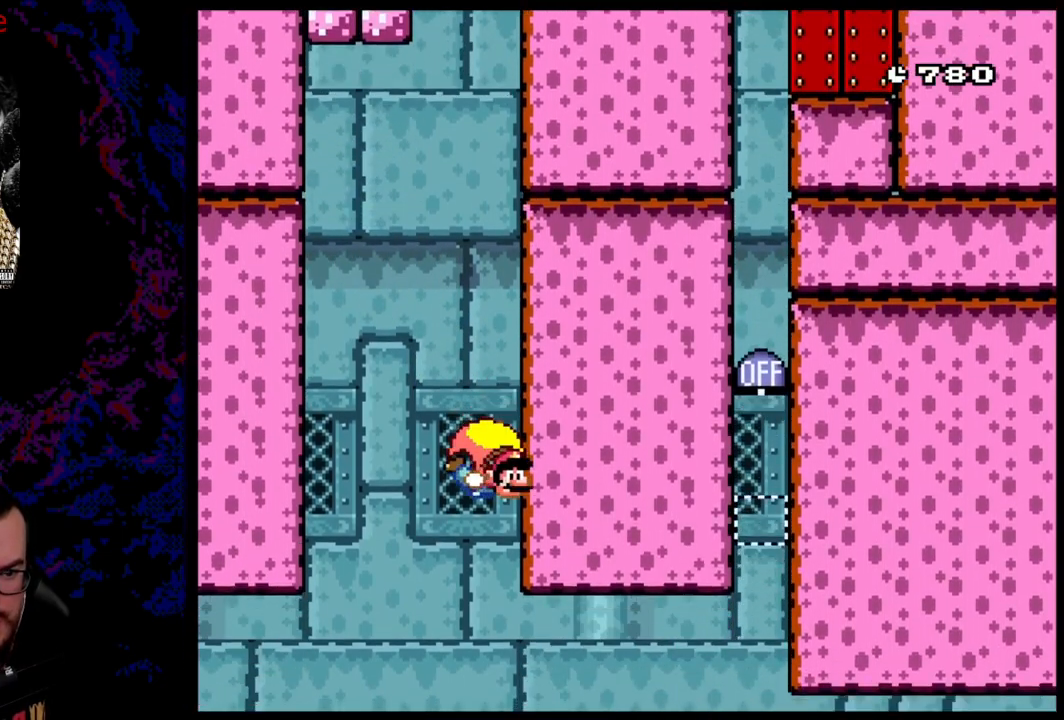
{"buttons": ["B", "Y", "DPAD_RIGHT"], "events": [[17, "B", "up"], [100, "B", "down"], [433, "DPAD_UP", "down"], [483, "DPAD_LEFT", "up"], [483, "DPAD_RIGHT", "down"], [483, "DPAD_UP", "up"]]}
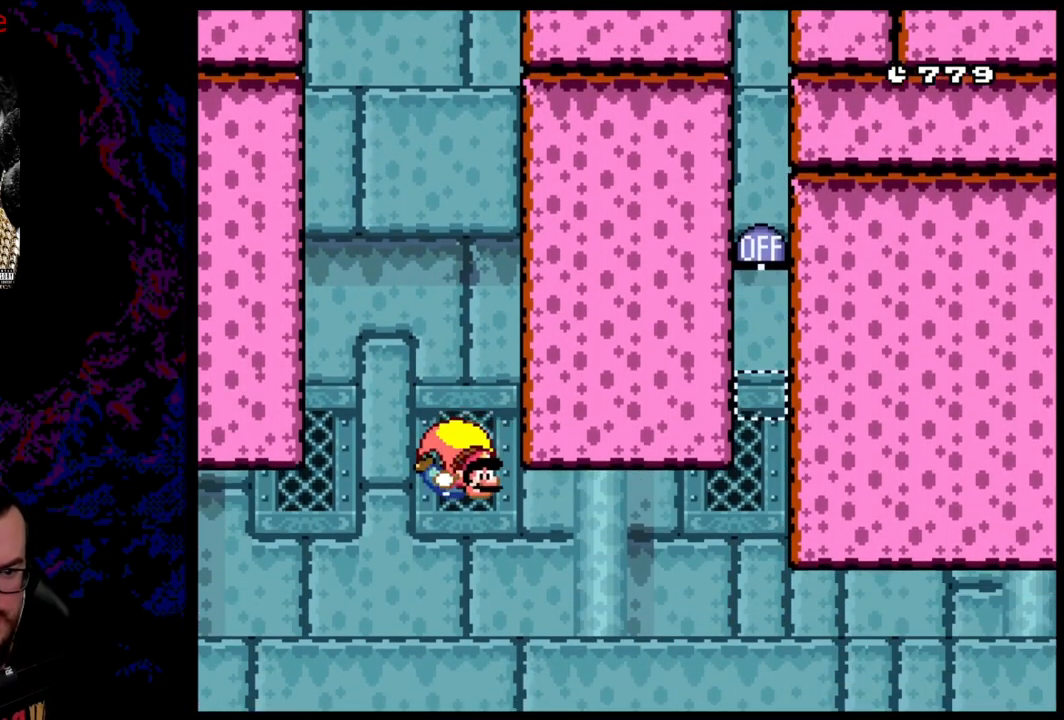
{"buttons": ["Y", "DPAD_LEFT"], "events": [[133, "DPAD_RIGHT", "up"], [150, "DPAD_LEFT", "down"], [500, "B", "up"]]}
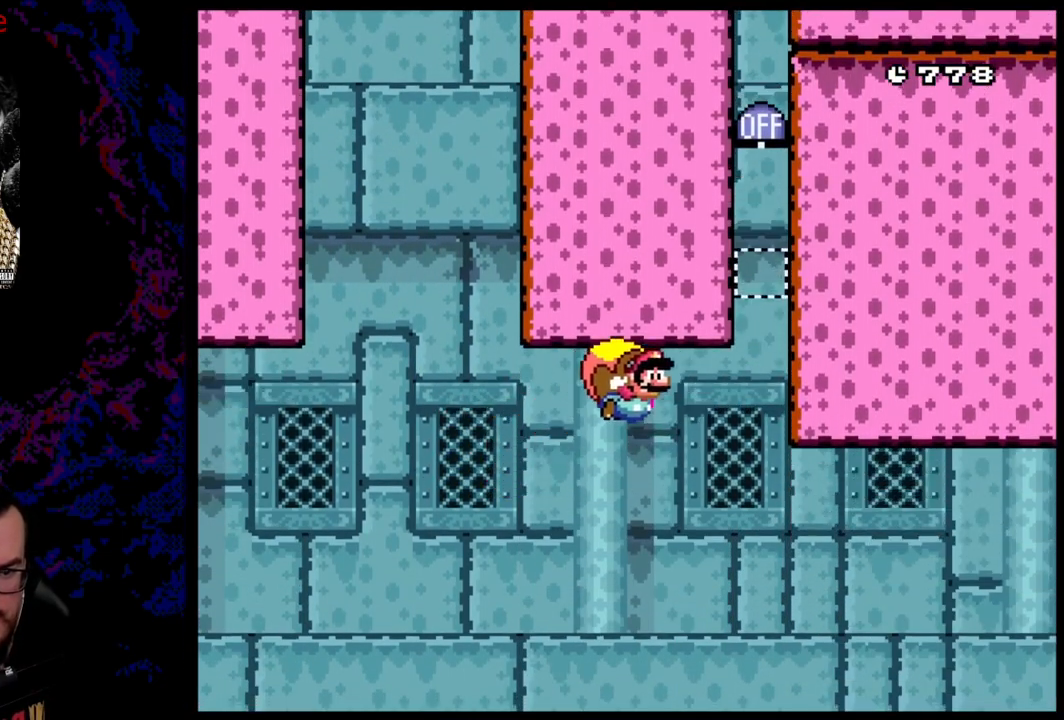
{"buttons": ["B", "Y"], "events": [[67, "B", "down"], [417, "DPAD_LEFT", "up"]]}
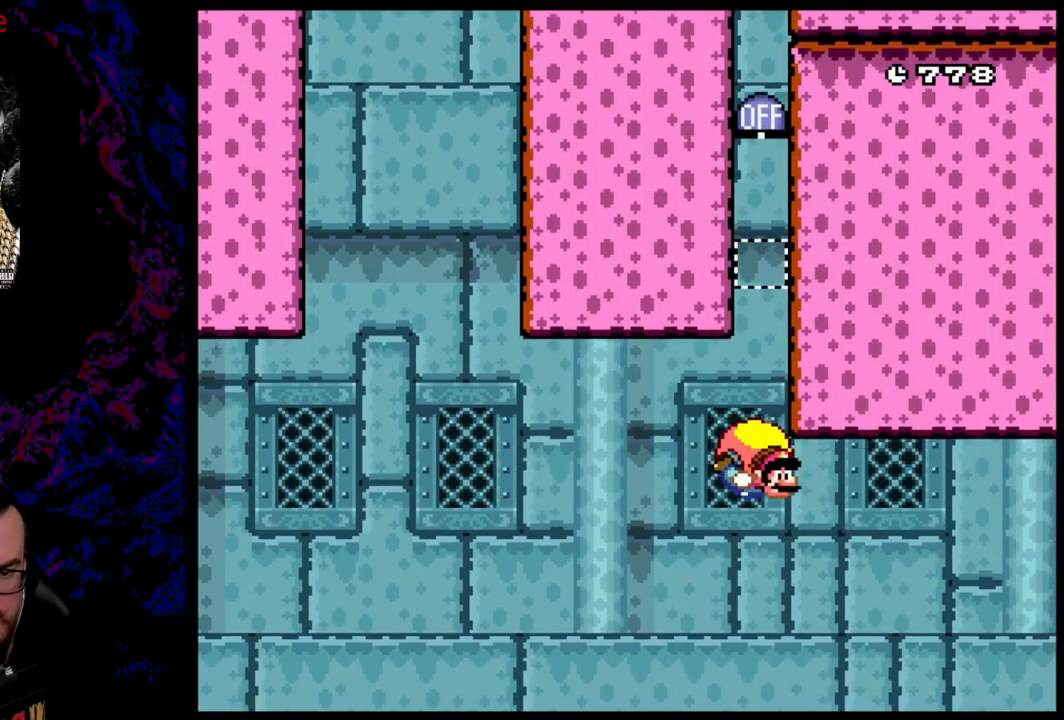
{"buttons": ["X", "DPAD_RIGHT"], "events": [[17, "DPAD_RIGHT", "down"], [67, "B", "up"], [67, "Y", "up"], [167, "X", "down"]]}
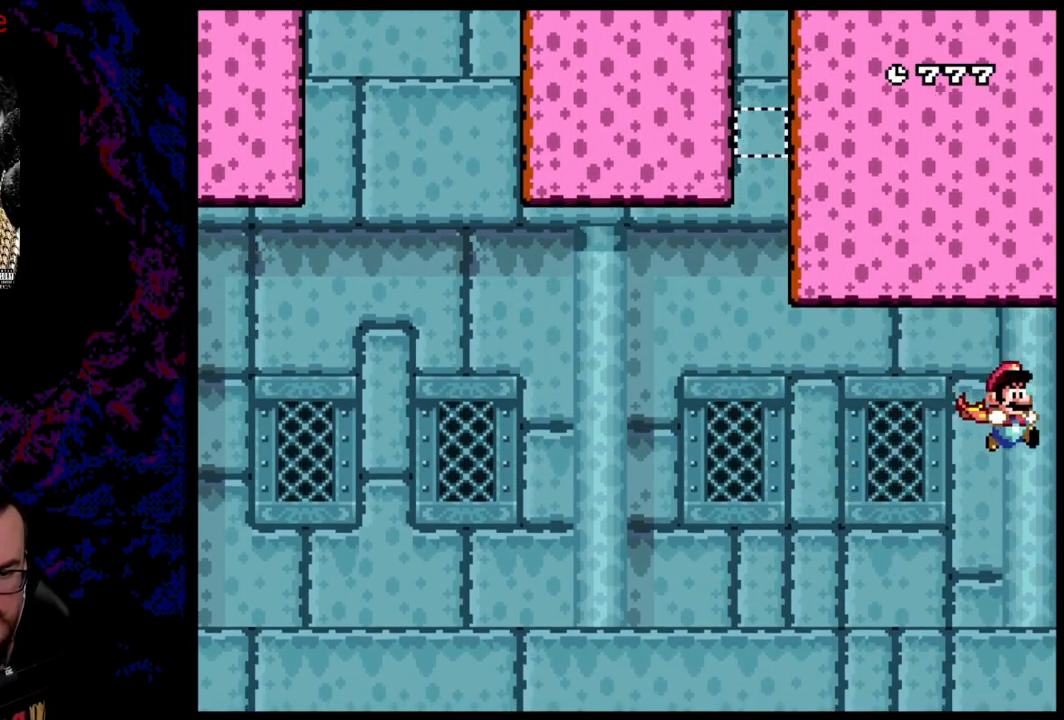
{"buttons": ["A", "X"], "events": [[100, "DPAD_LEFT", "down"], [100, "DPAD_RIGHT", "up"], [200, "A", "down"], [350, "DPAD_LEFT", "up"]]}
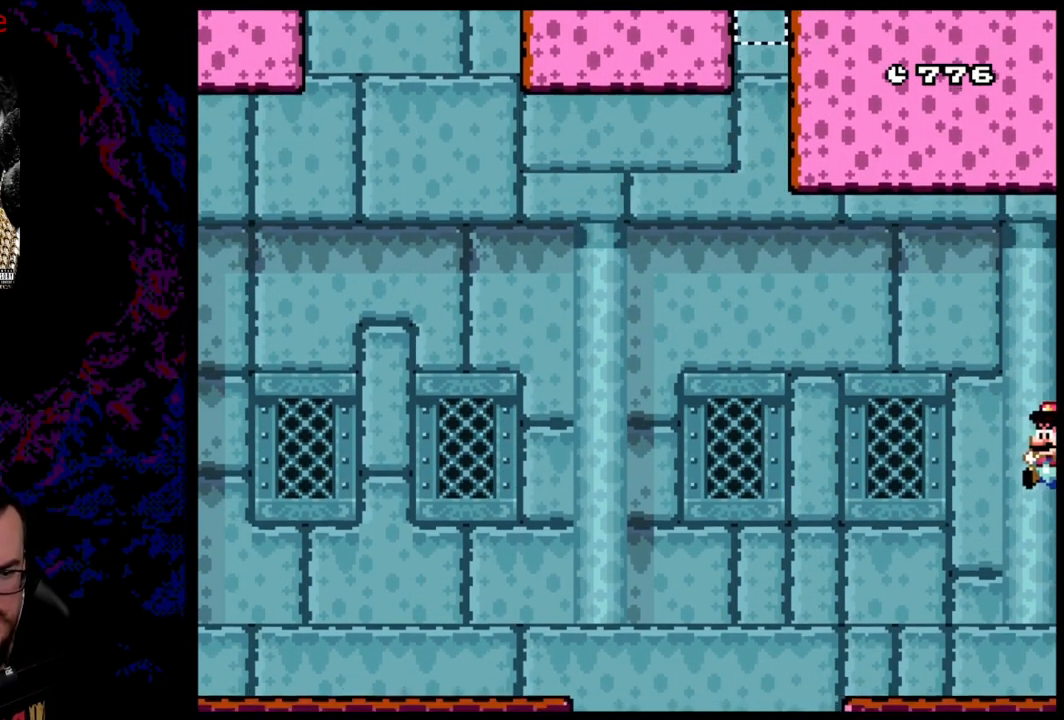
{"buttons": ["X", "DPAD_RIGHT"], "events": [[67, "DPAD_RIGHT", "down"], [83, "A", "up"]]}
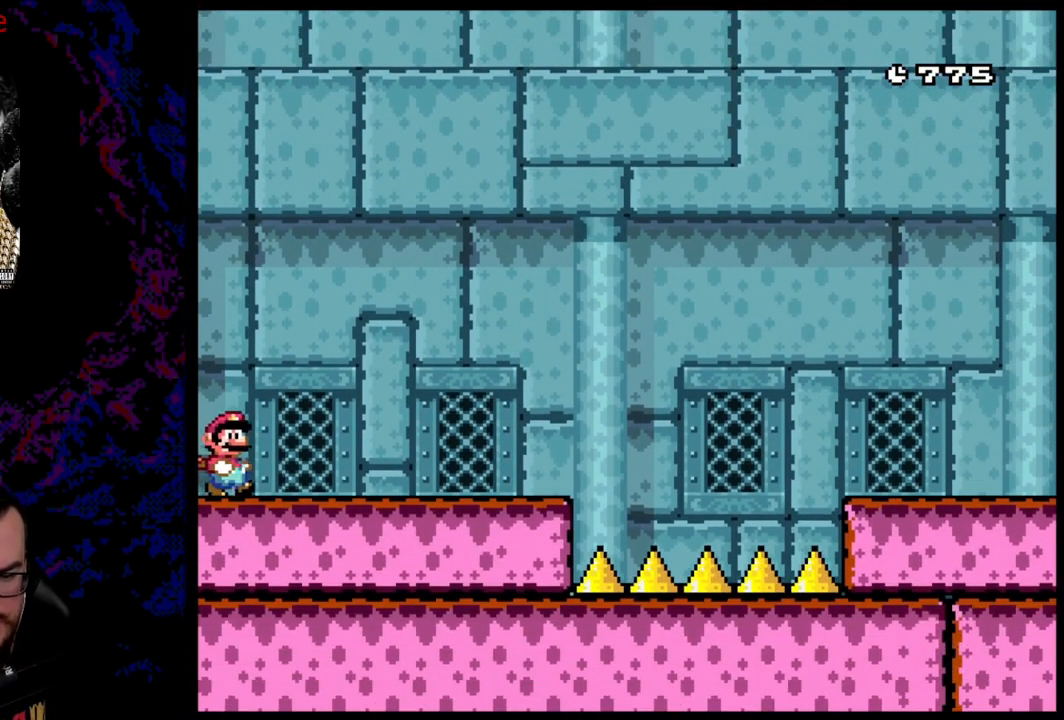
{"buttons": ["X", "DPAD_RIGHT"], "events": []}
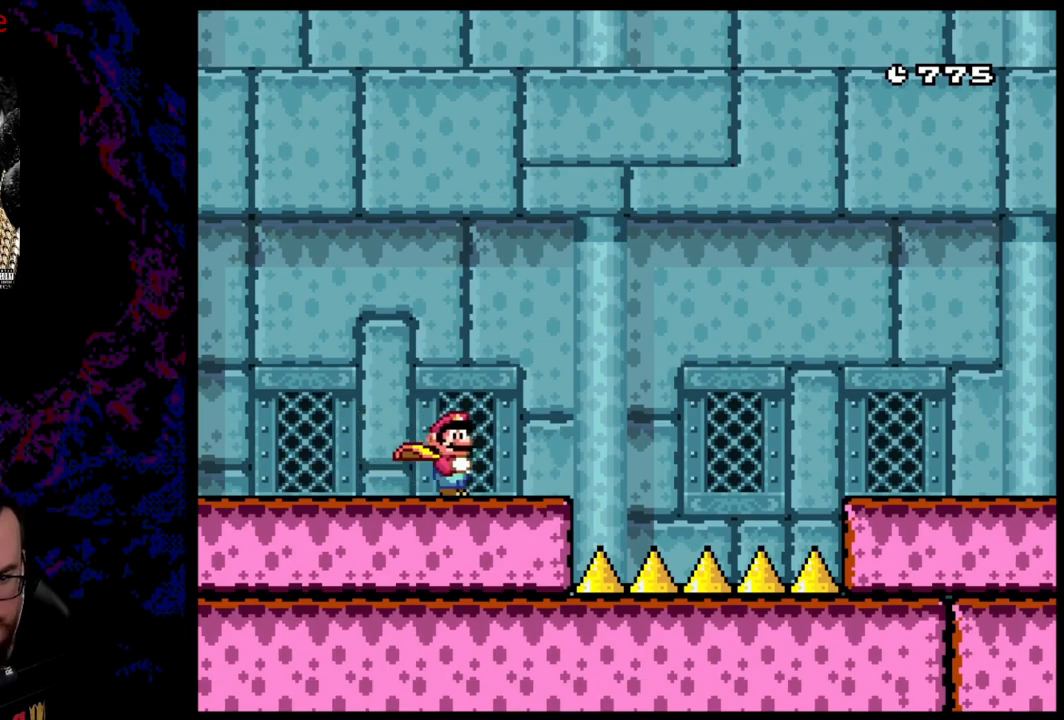
{"buttons": ["X", "DPAD_LEFT"], "events": [[150, "DPAD_LEFT", "down"], [150, "DPAD_RIGHT", "up"]]}
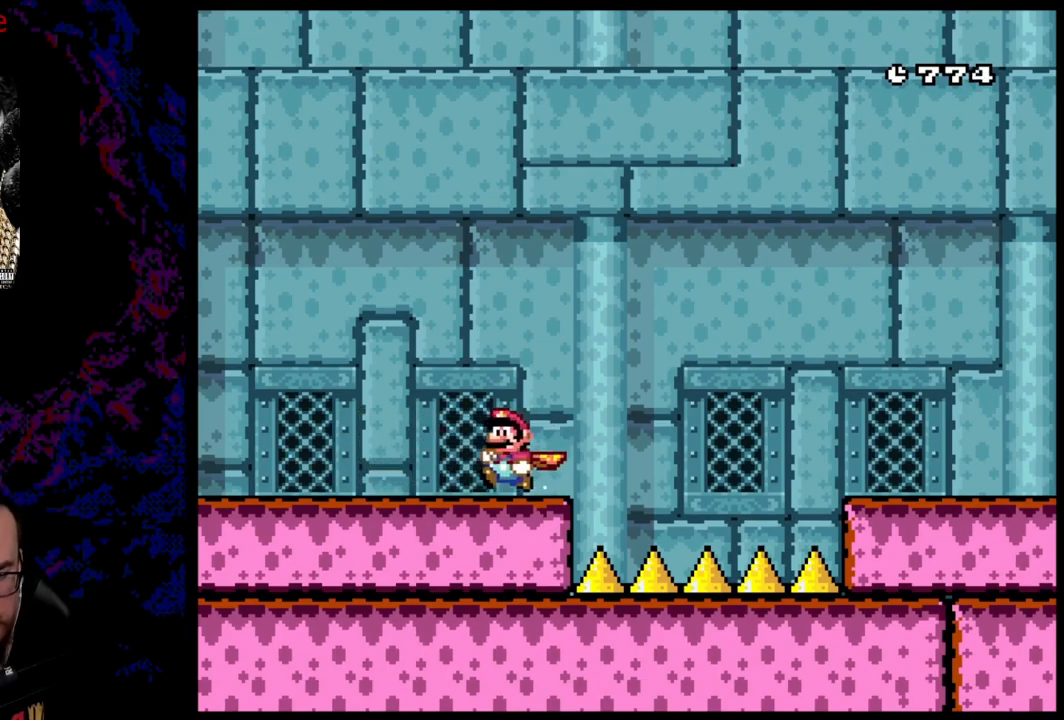
{"buttons": ["X", "DPAD_LEFT"], "events": []}
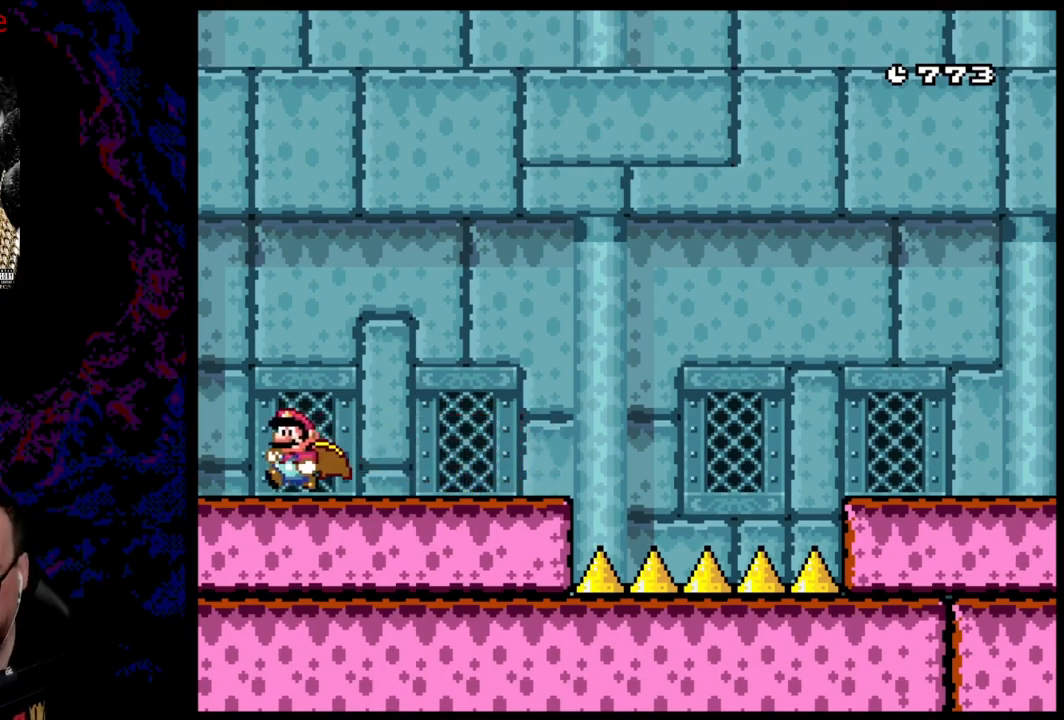
{"buttons": ["X", "DPAD_RIGHT"], "events": [[483, "DPAD_LEFT", "up"], [500, "DPAD_RIGHT", "down"]]}
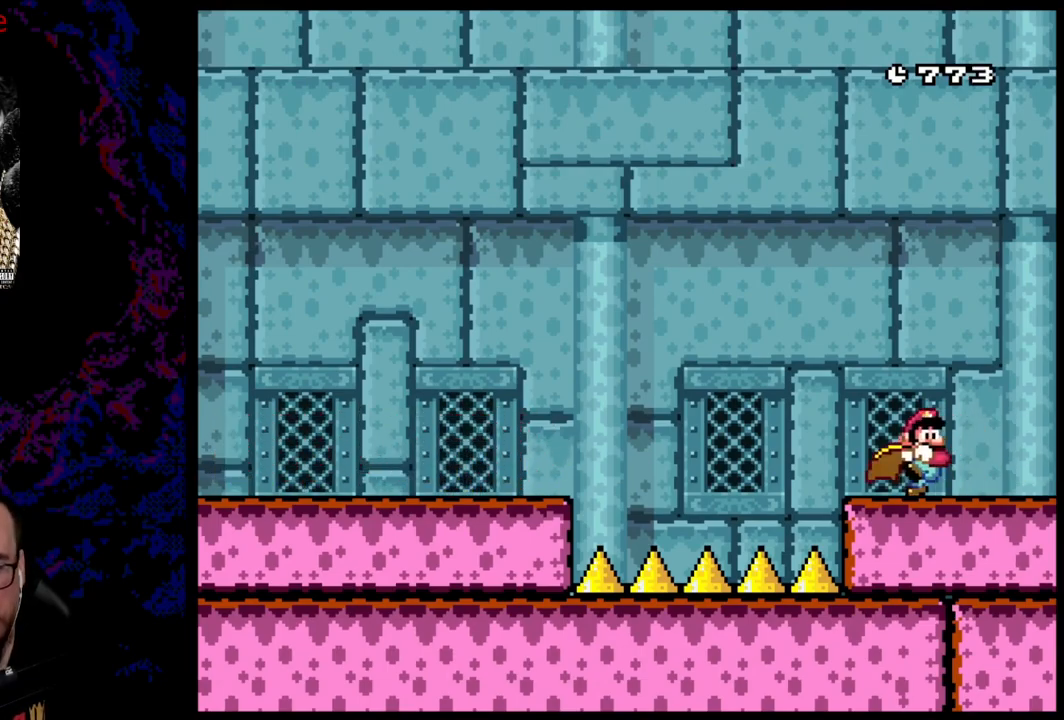
{"buttons": ["X", "DPAD_RIGHT"], "events": []}
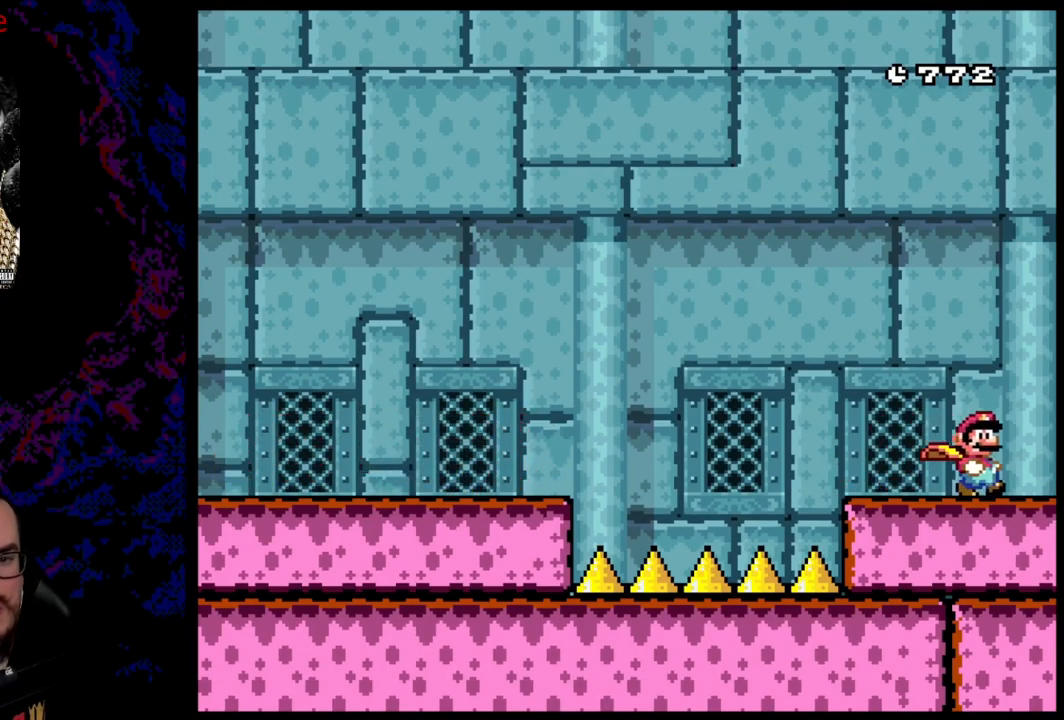
{"buttons": ["X", "DPAD_RIGHT"], "events": []}
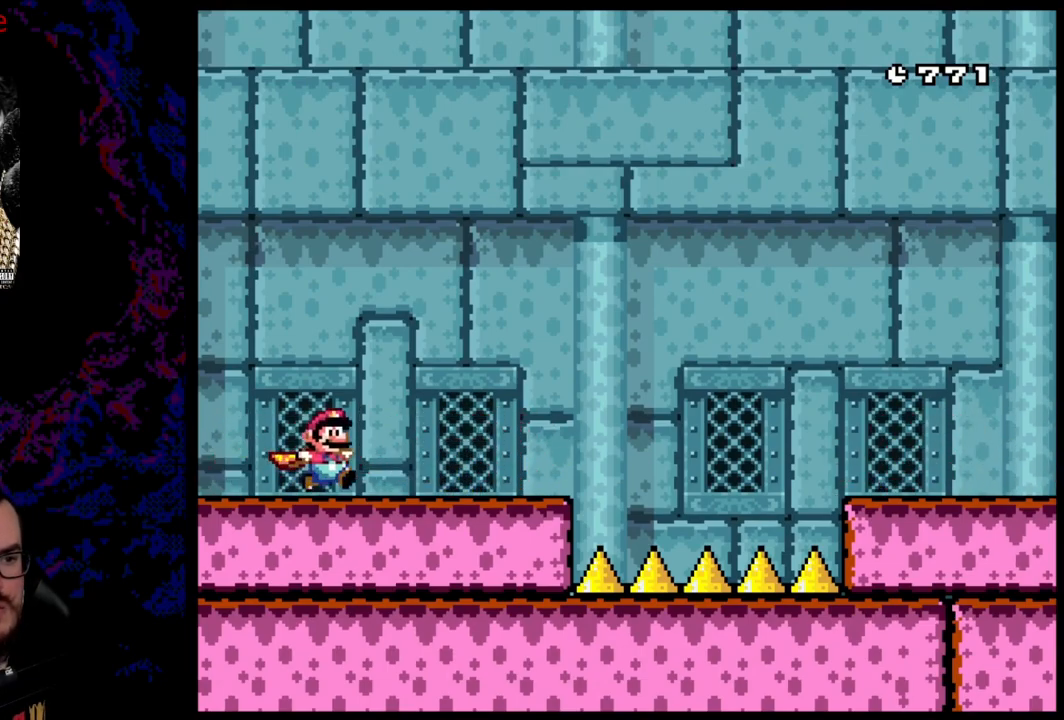
{"buttons": ["B", "Y", "DPAD_LEFT"], "events": [[217, "X", "up"], [217, "Y", "down"], [350, "B", "down"], [367, "DPAD_RIGHT", "up"], [367, "DPAD_UP", "down"], [383, "DPAD_LEFT", "down"], [383, "DPAD_UP", "up"]]}
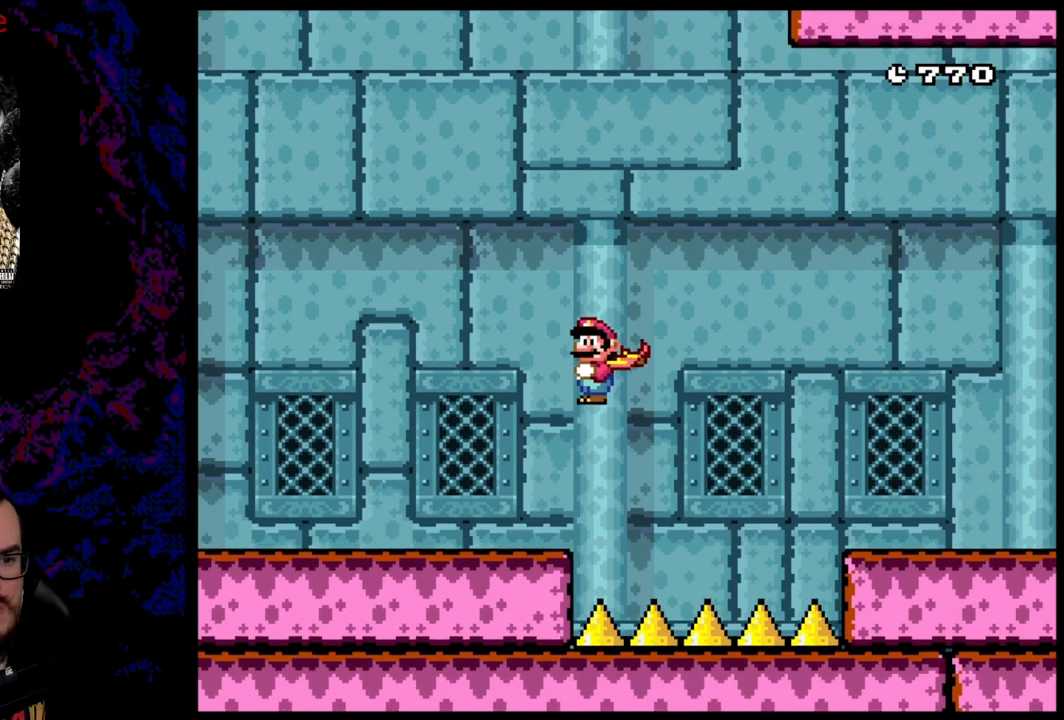
{"buttons": ["B", "Y", "DPAD_LEFT"], "events": []}
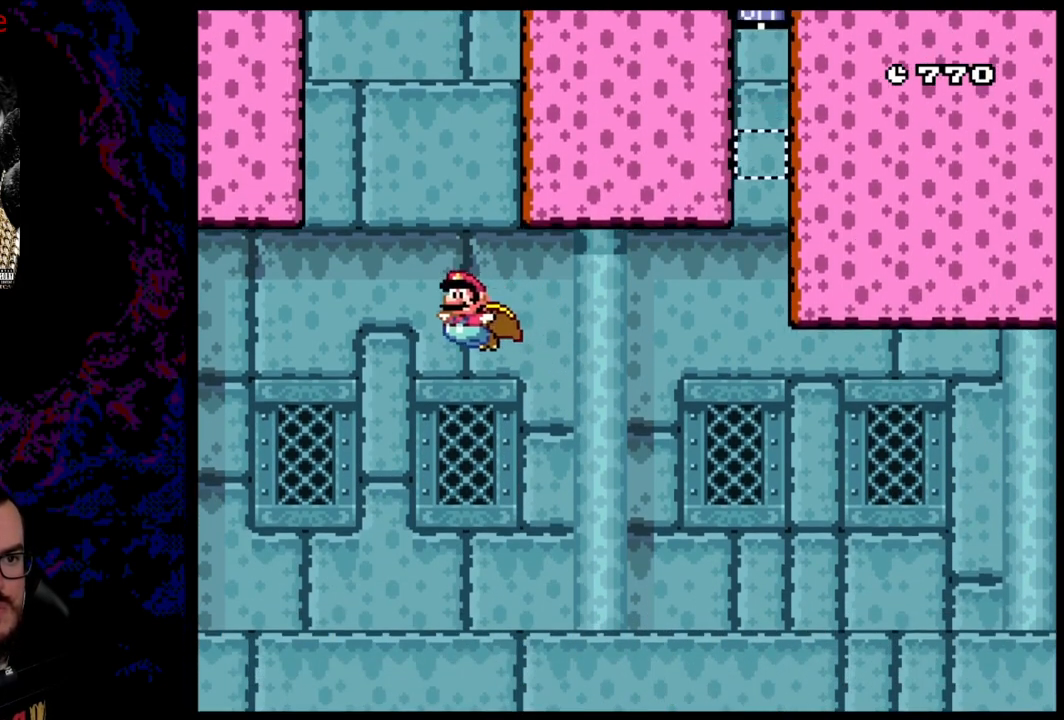
{"buttons": ["B", "Y", "DPAD_RIGHT"], "events": [[17, "DPAD_LEFT", "up"], [17, "DPAD_UP", "down"], [33, "DPAD_RIGHT", "down"], [33, "DPAD_UP", "up"], [133, "DPAD_LEFT", "down"], [133, "DPAD_RIGHT", "up"], [133, "DPAD_UP", "down"], [150, "DPAD_UP", "up"], [450, "DPAD_LEFT", "up"], [500, "DPAD_RIGHT", "down"]]}
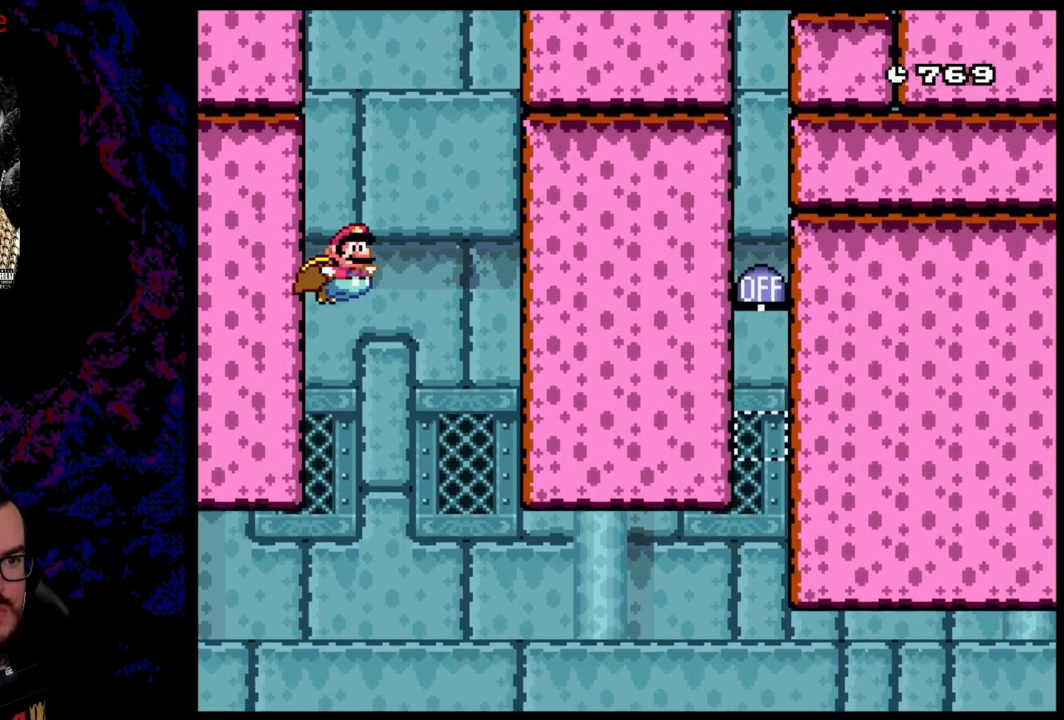
{"buttons": ["B", "Y"], "events": [[83, "DPAD_RIGHT", "up"]]}
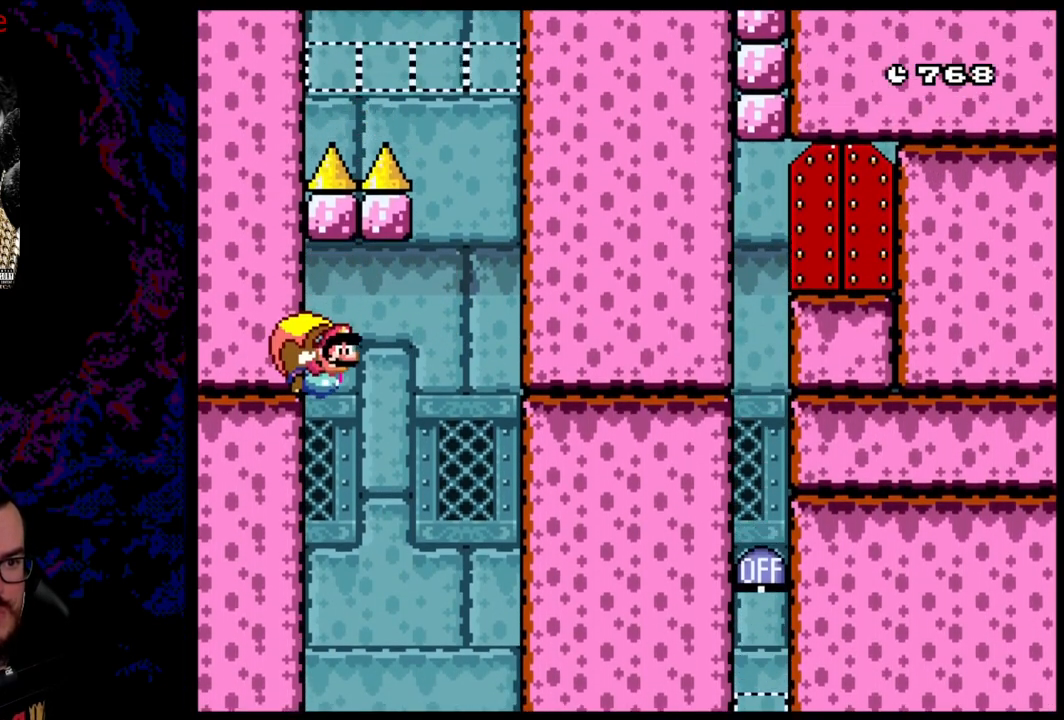
{"buttons": ["B", "Y", "DPAD_LEFT"], "events": [[67, "DPAD_RIGHT", "down"], [83, "DPAD_RIGHT", "up"], [317, "B", "up"], [317, "DPAD_LEFT", "down"], [417, "B", "down"]]}
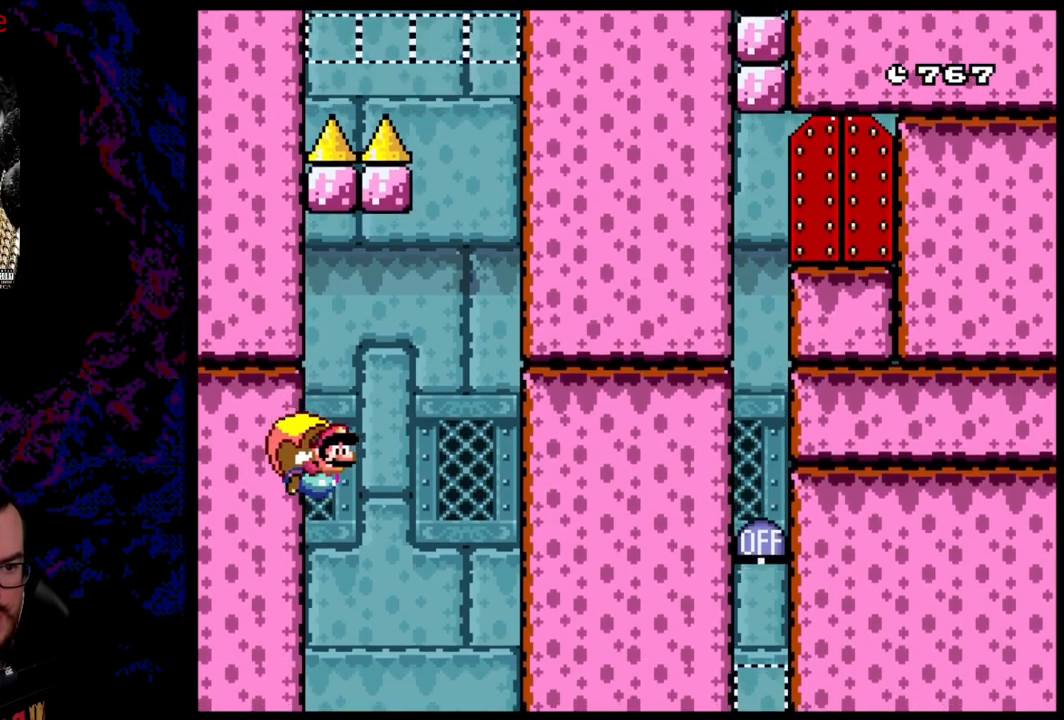
{"buttons": ["B", "Y", "DPAD_LEFT"], "events": [[283, "DPAD_LEFT", "up"], [483, "DPAD_LEFT", "down"]]}
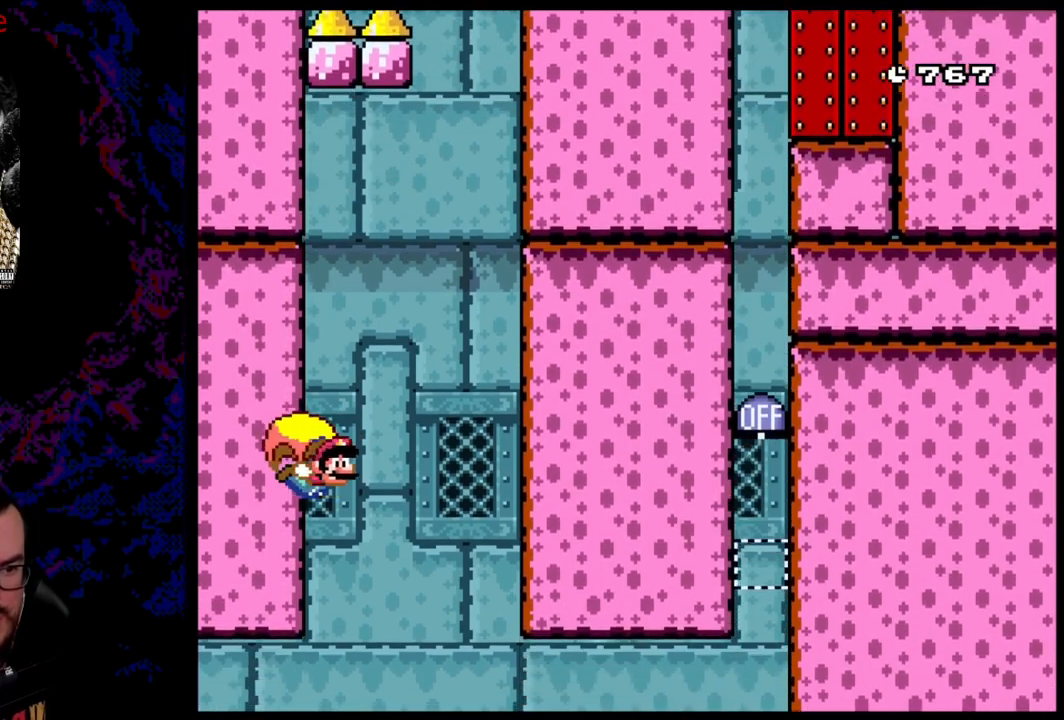
{"buttons": [], "events": [[217, "DPAD_LEFT", "up"], [300, "B", "up"], [317, "Y", "up"]]}
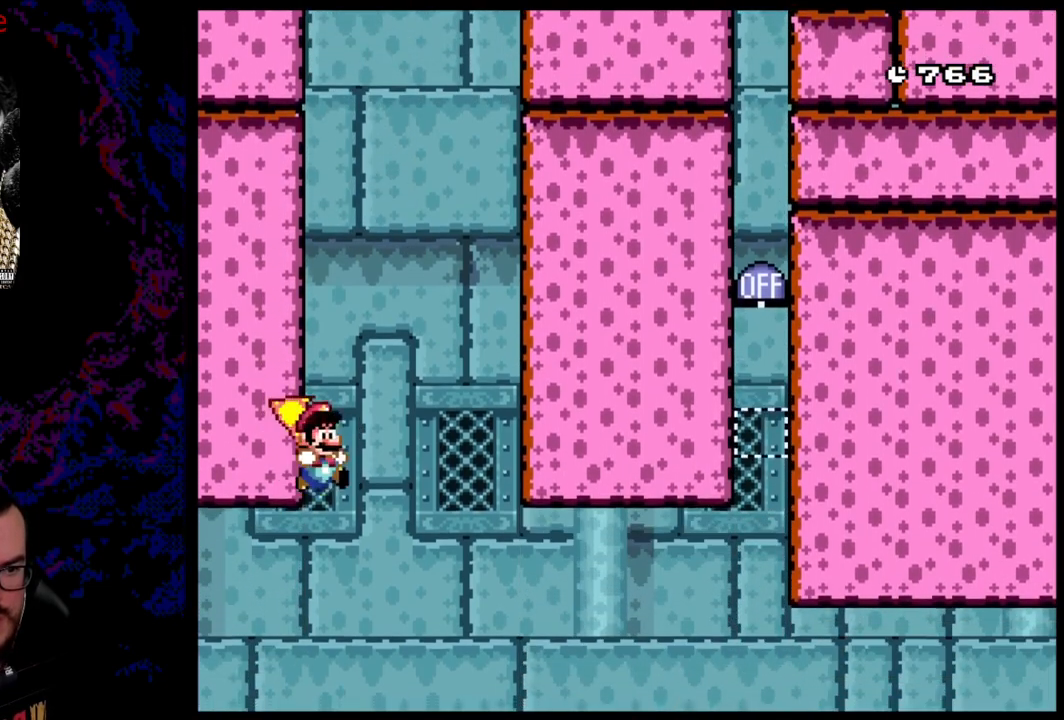
{"buttons": ["X"], "events": [[33, "X", "down"], [167, "X", "up"], [433, "X", "down"]]}
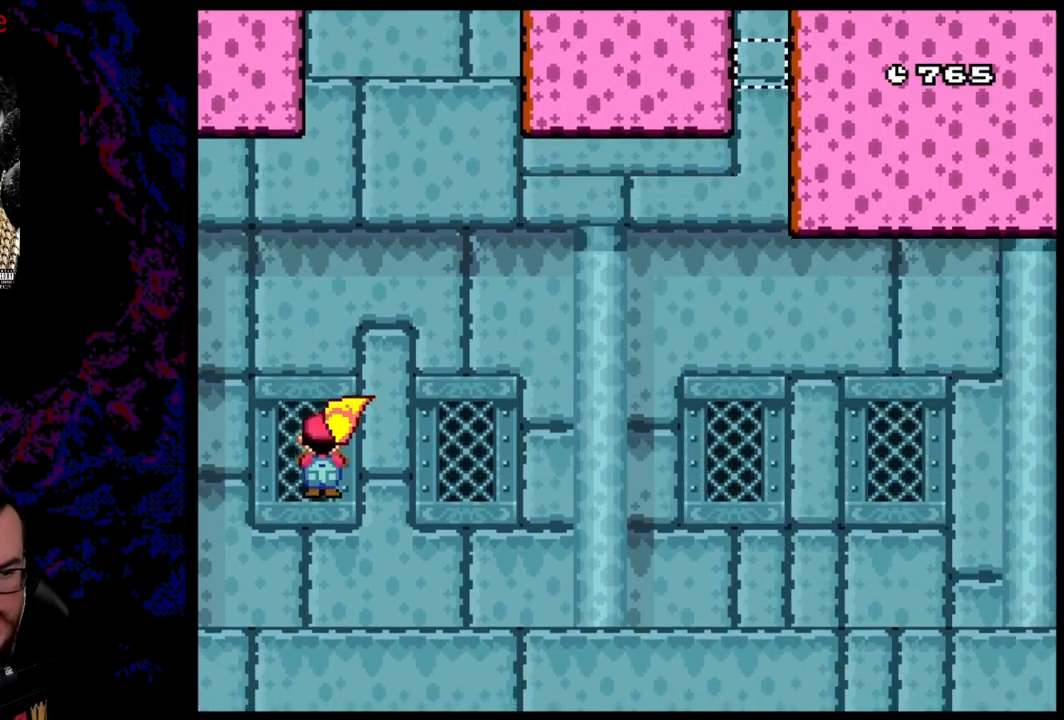
{"buttons": ["X", "DPAD_RIGHT"], "events": [[167, "DPAD_RIGHT", "down"]]}
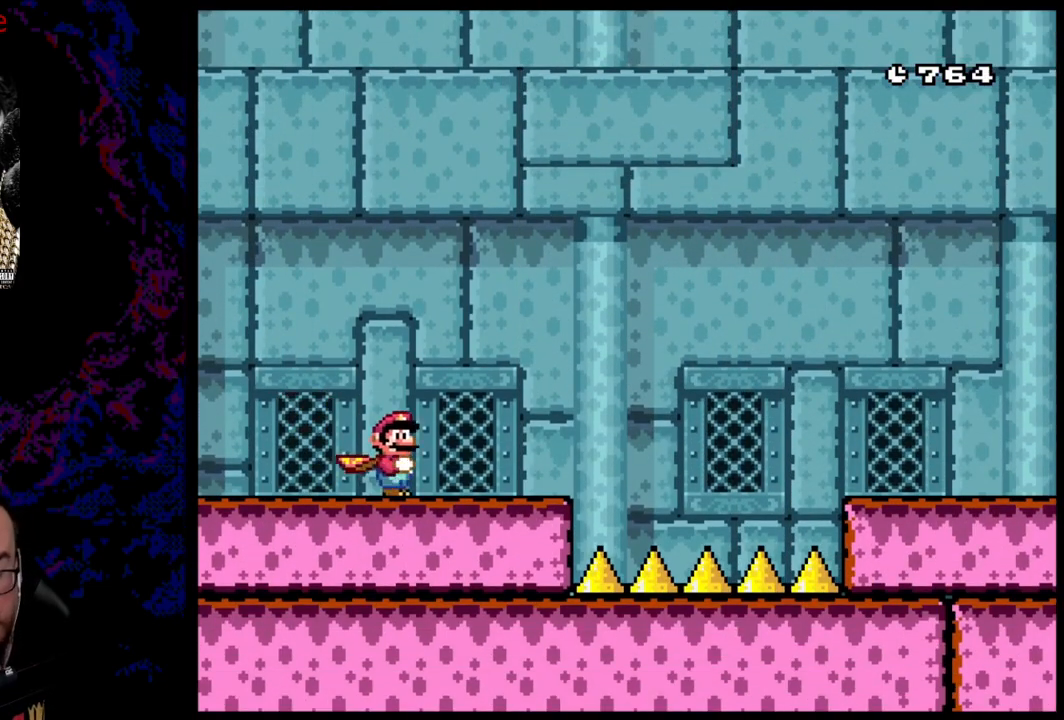
{"buttons": ["X", "DPAD_LEFT"], "events": [[283, "A", "down"], [300, "DPAD_RIGHT", "up"], [317, "DPAD_LEFT", "down"], [400, "A", "up"]]}